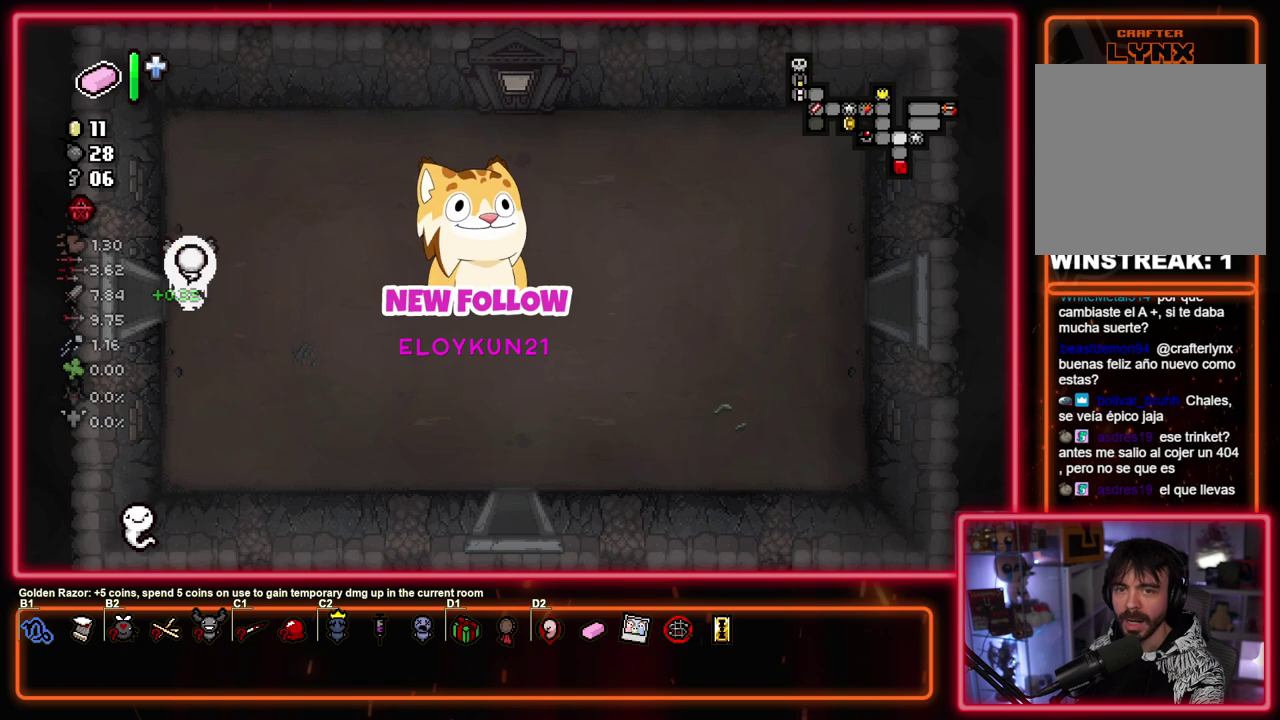
Gameplay with a controller (PlayStation layout); each line is a JSON object with the inputs held at the frame after it (dt_ms = milliseconds from this image to that frame). "events" lists button and stick changes between this image and that frame as [ms after this image, input, new state], when the widget could be followed in between. Not read: R3 right_stick.
{"dt_ms": 800, "buttons": [], "left_stick": "down-right", "events": [[383, "left_stick", "center"], [533, "left_stick", "right"], [650, "left_stick", "down-right"]]}
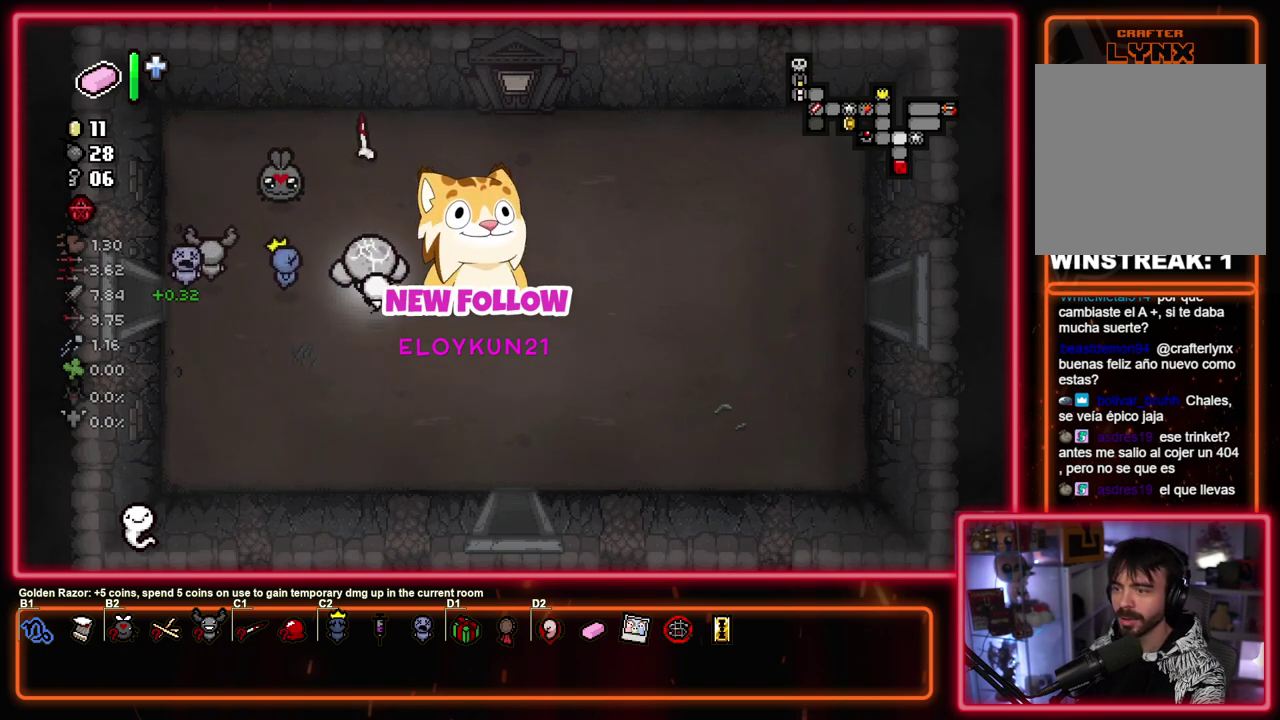
{"dt_ms": 300, "buttons": ["R1", "R2"], "left_stick": "up-right", "events": [[183, "left_stick", "up-right"], [217, "R1", "down"], [217, "R2", "down"]]}
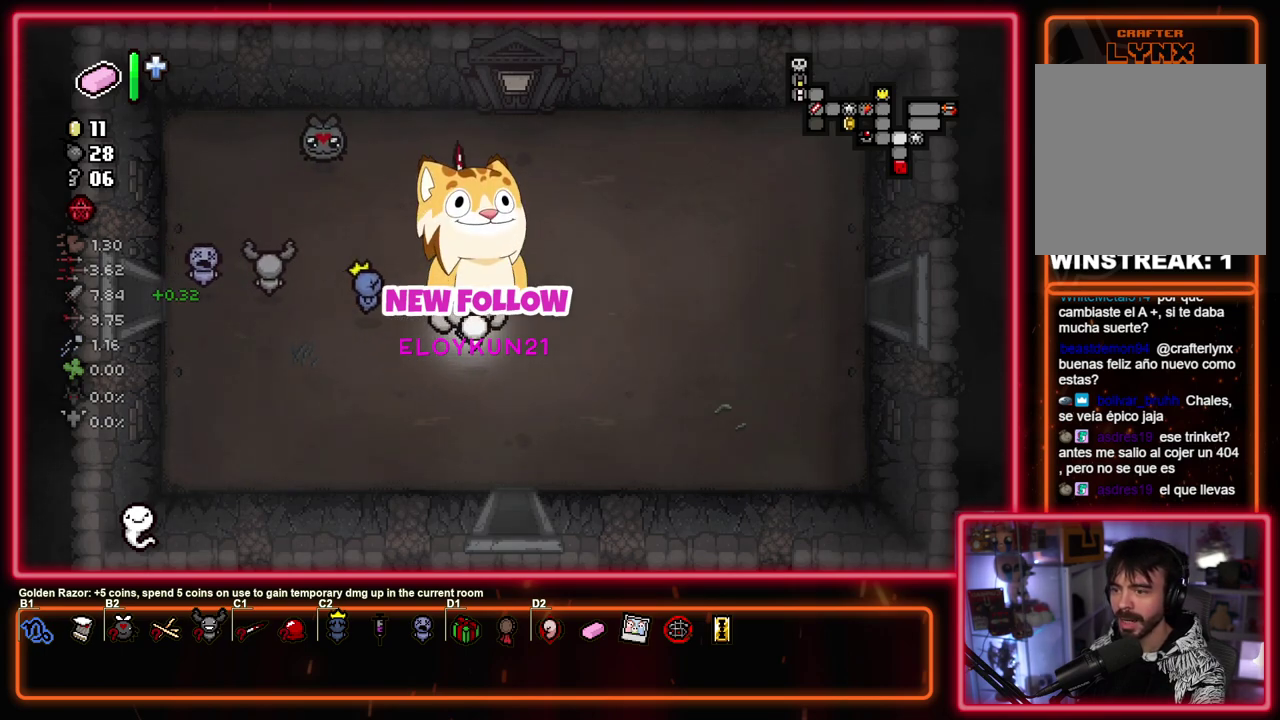
{"dt_ms": 500, "buttons": ["R1", "R2"], "left_stick": "down", "events": [[283, "left_stick", "down-right"], [500, "left_stick", "down"]]}
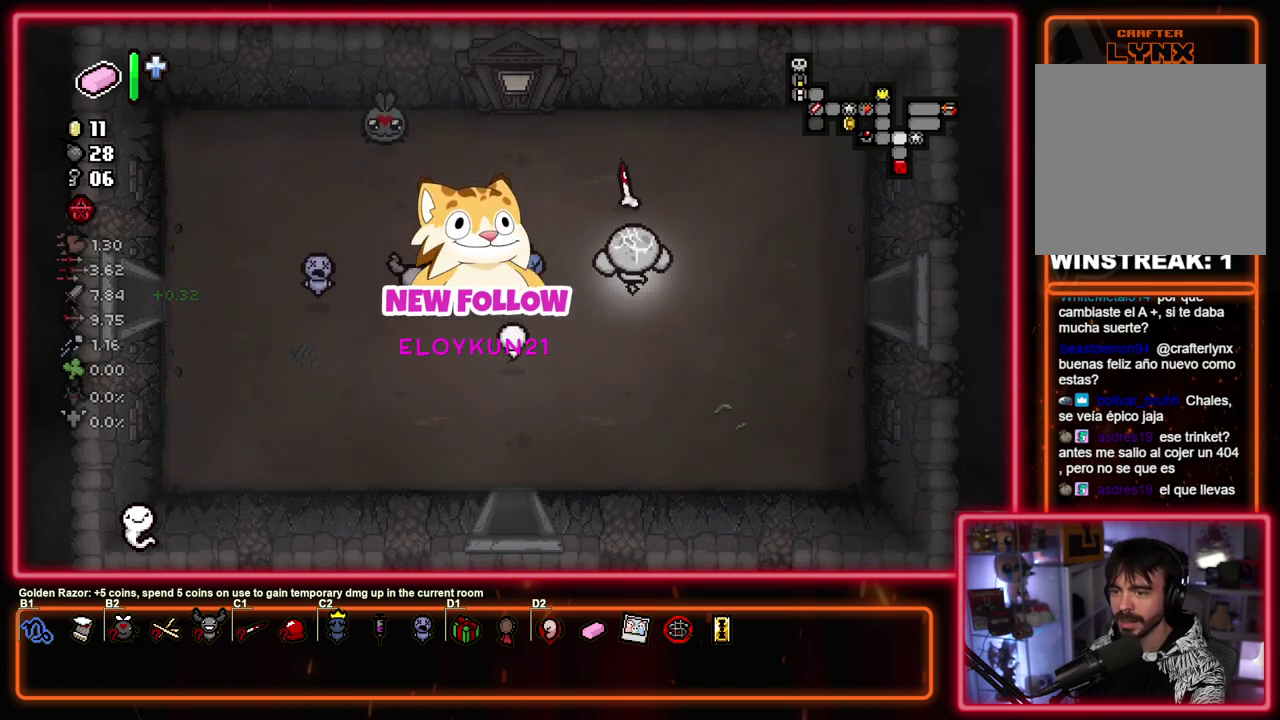
{"dt_ms": 300, "buttons": [], "left_stick": "center", "events": [[133, "left_stick", "center"], [267, "R1", "up"], [267, "R2", "up"]]}
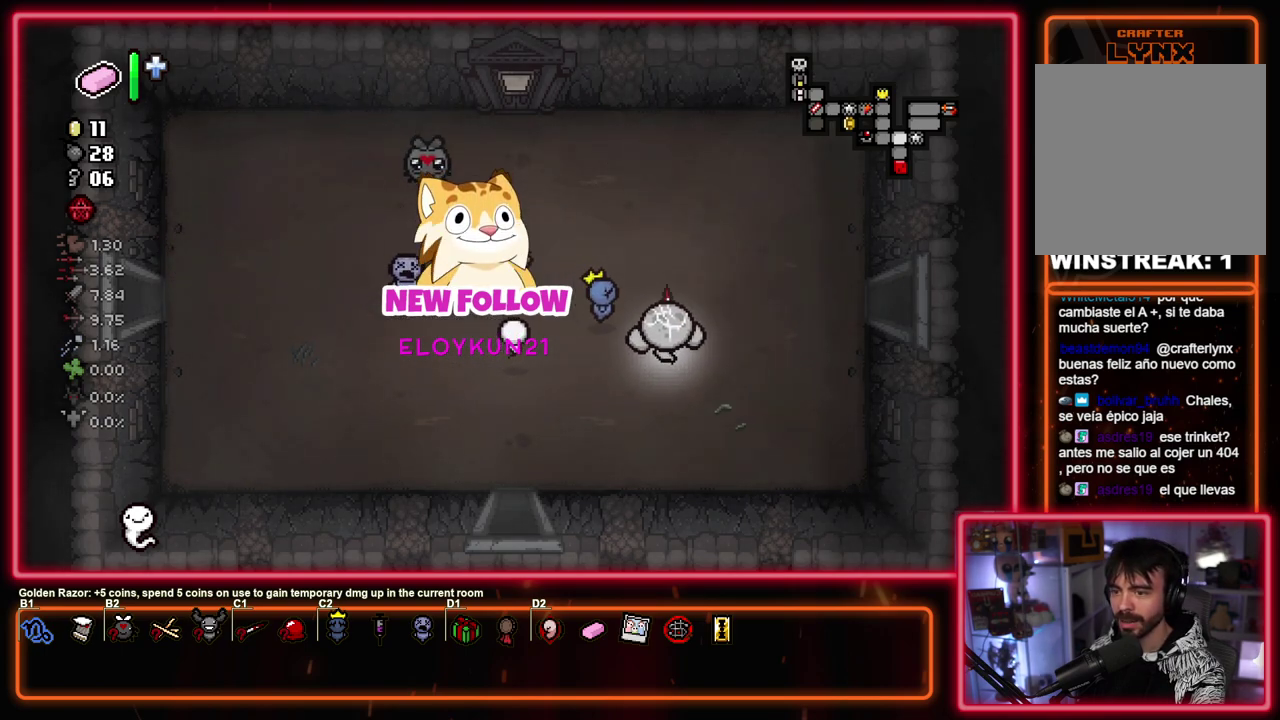
{"dt_ms": 700, "buttons": [], "left_stick": "center", "events": [[233, "left_stick", "up"], [400, "left_stick", "down"], [533, "left_stick", "center"]]}
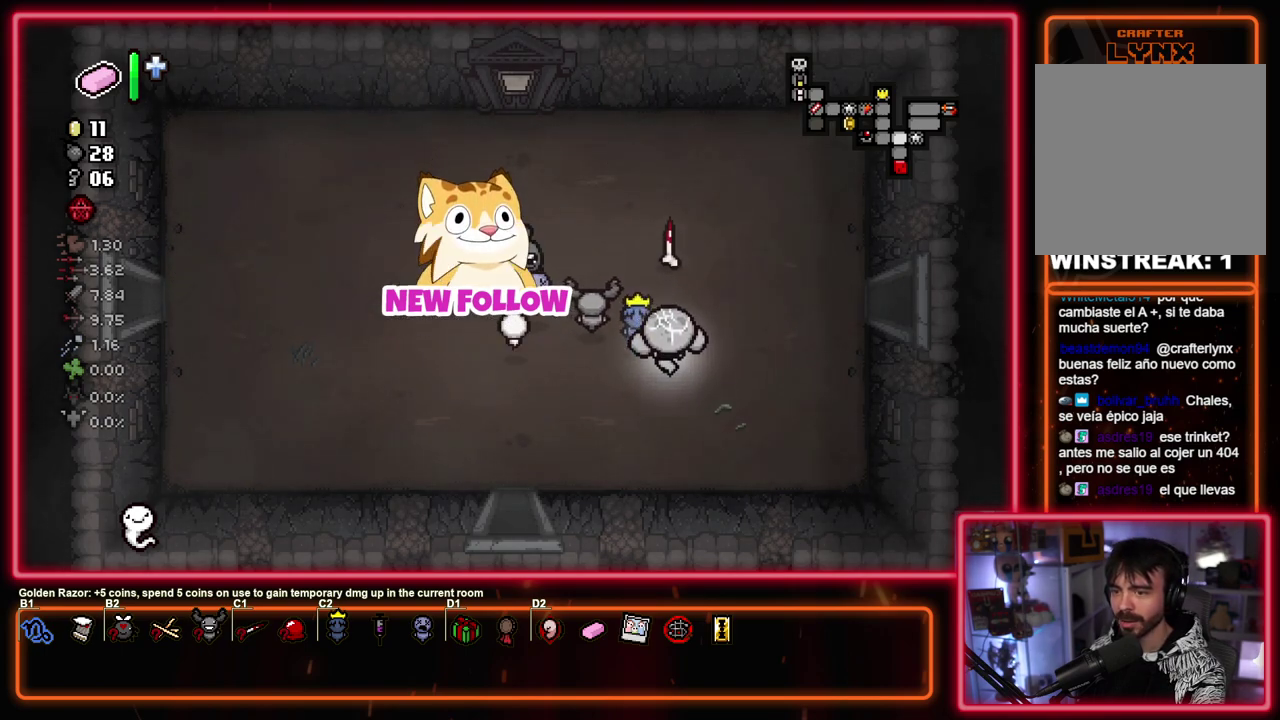
{"dt_ms": 300, "buttons": ["CROSS"], "left_stick": "center", "events": [[83, "left_stick", "down"], [233, "left_stick", "center"], [267, "CROSS", "down"]]}
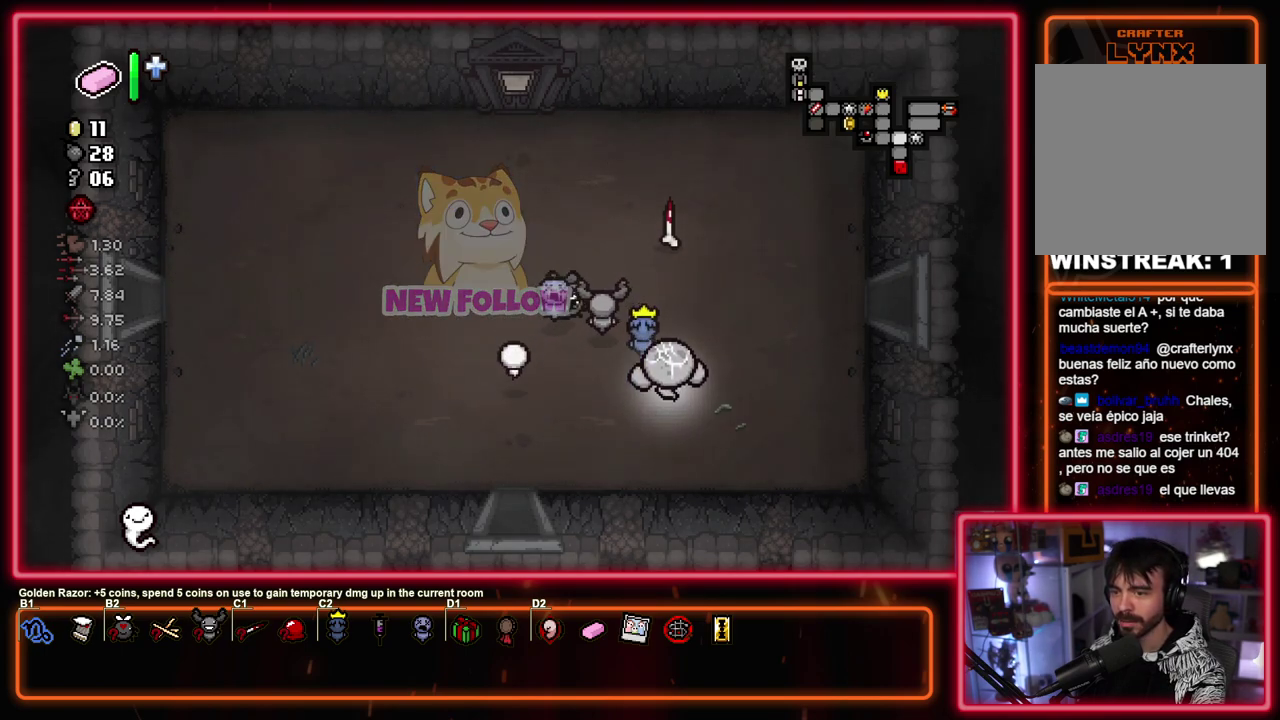
{"dt_ms": 400, "buttons": ["CROSS"], "left_stick": "center", "events": [[67, "CROSS", "up"], [83, "left_stick", "up"], [300, "left_stick", "center"], [333, "CROSS", "down"]]}
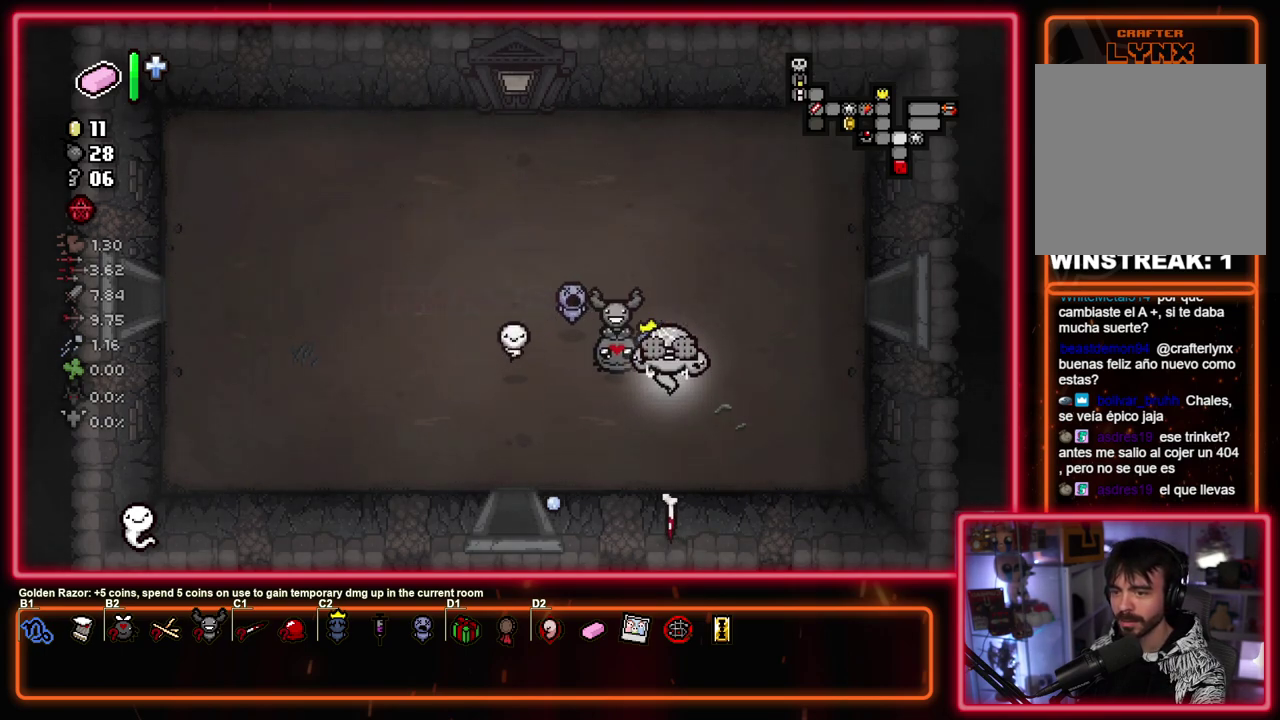
{"dt_ms": 300, "buttons": ["CROSS"], "left_stick": "center", "events": [[17, "CROSS", "up"], [267, "CROSS", "down"]]}
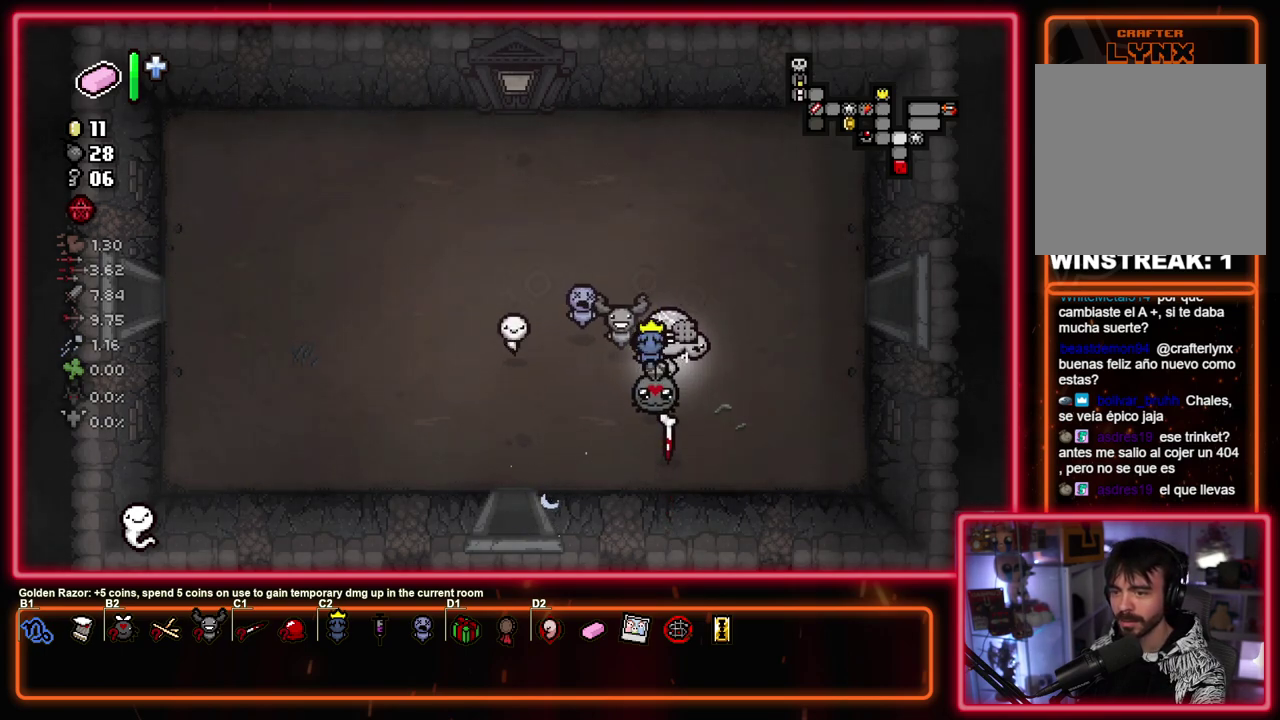
{"dt_ms": 500, "buttons": ["CROSS"], "left_stick": "center", "events": []}
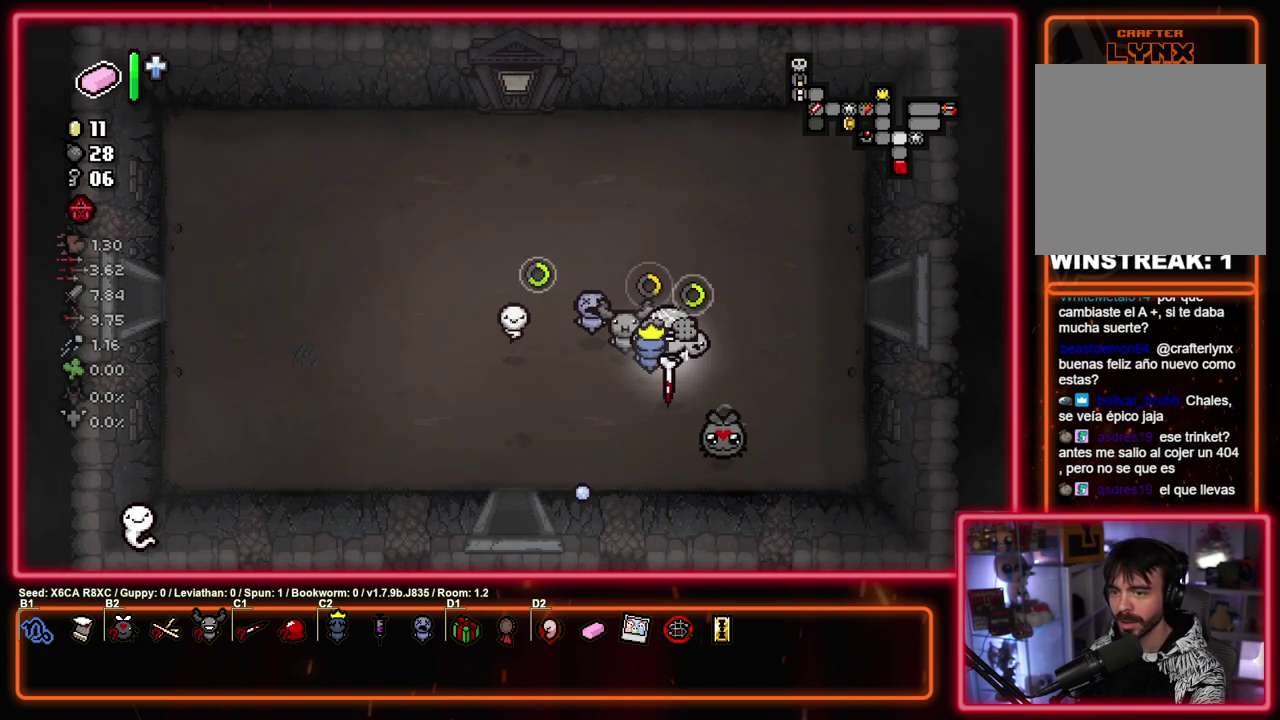
{"dt_ms": 500, "buttons": ["CROSS"], "left_stick": "center", "events": []}
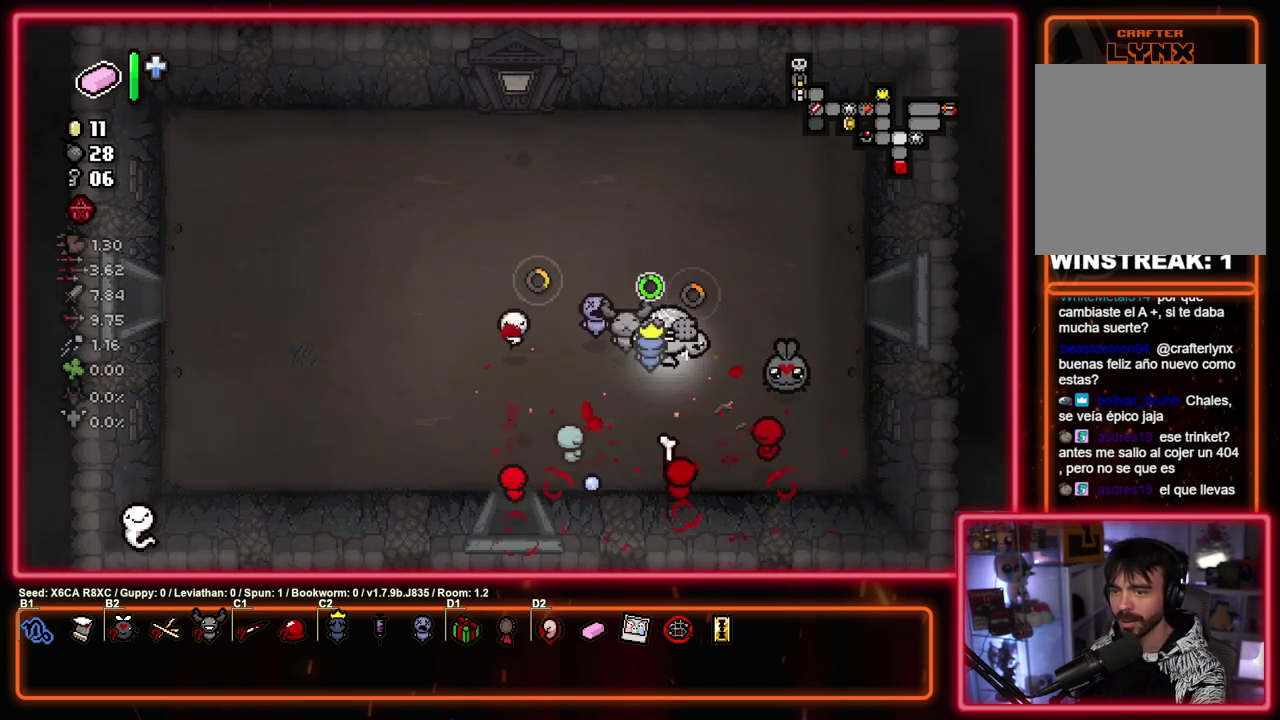
{"dt_ms": 400, "buttons": ["CROSS"], "left_stick": "up-left", "events": [[267, "left_stick", "down-right"], [367, "left_stick", "up-left"]]}
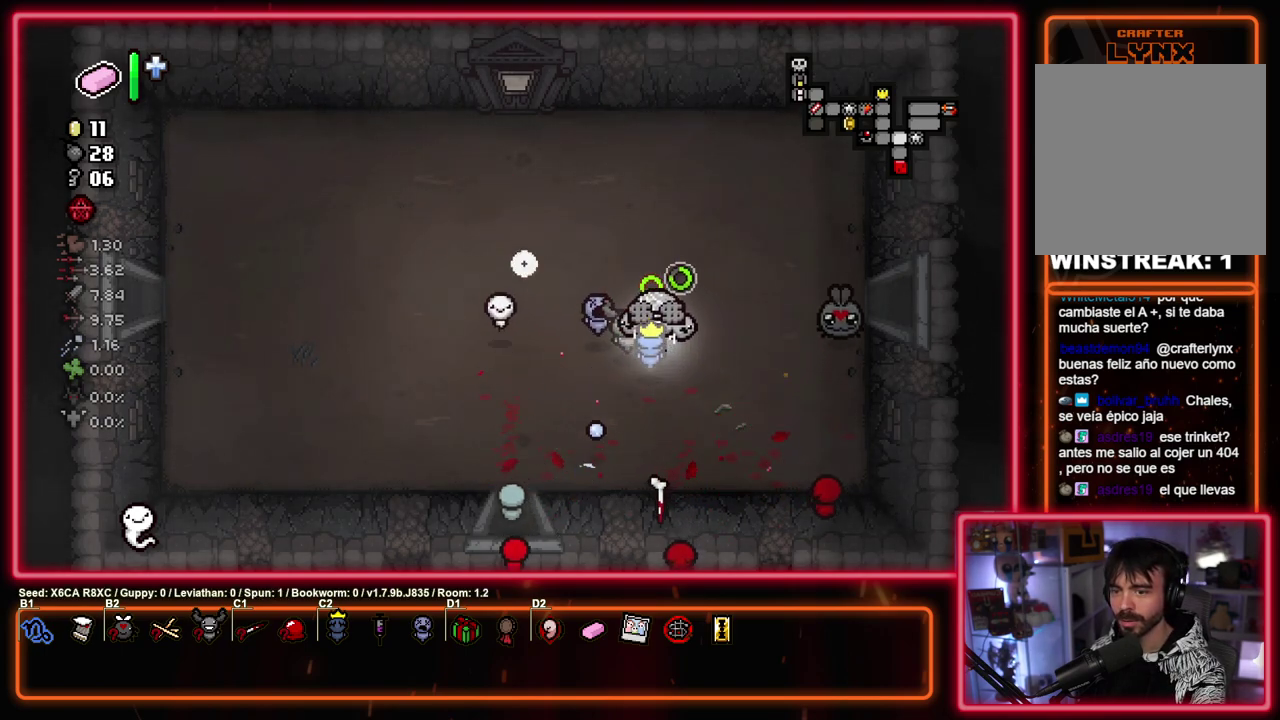
{"dt_ms": 600, "buttons": ["CROSS"], "left_stick": "center", "events": [[150, "left_stick", "left"], [233, "left_stick", "center"]]}
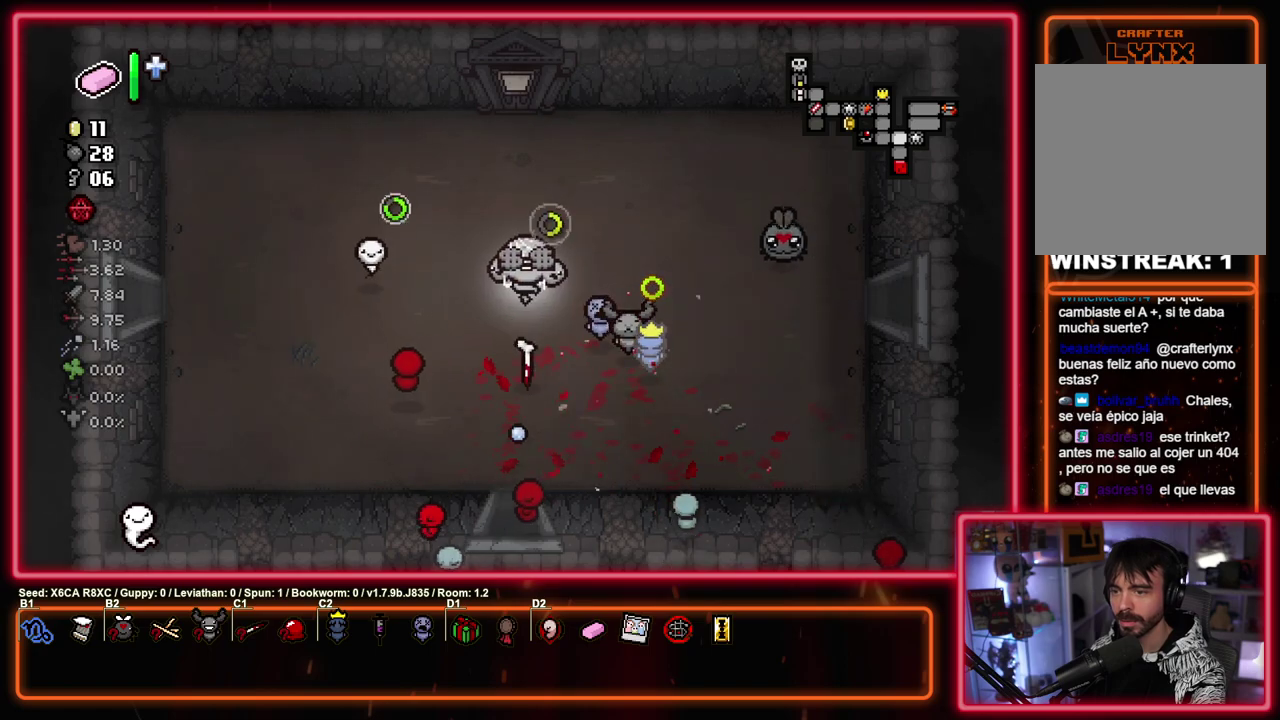
{"dt_ms": 600, "buttons": ["R1", "R2"], "left_stick": "left", "events": [[483, "R2", "down"], [500, "R1", "down"], [533, "left_stick", "left"], [567, "CROSS", "up"]]}
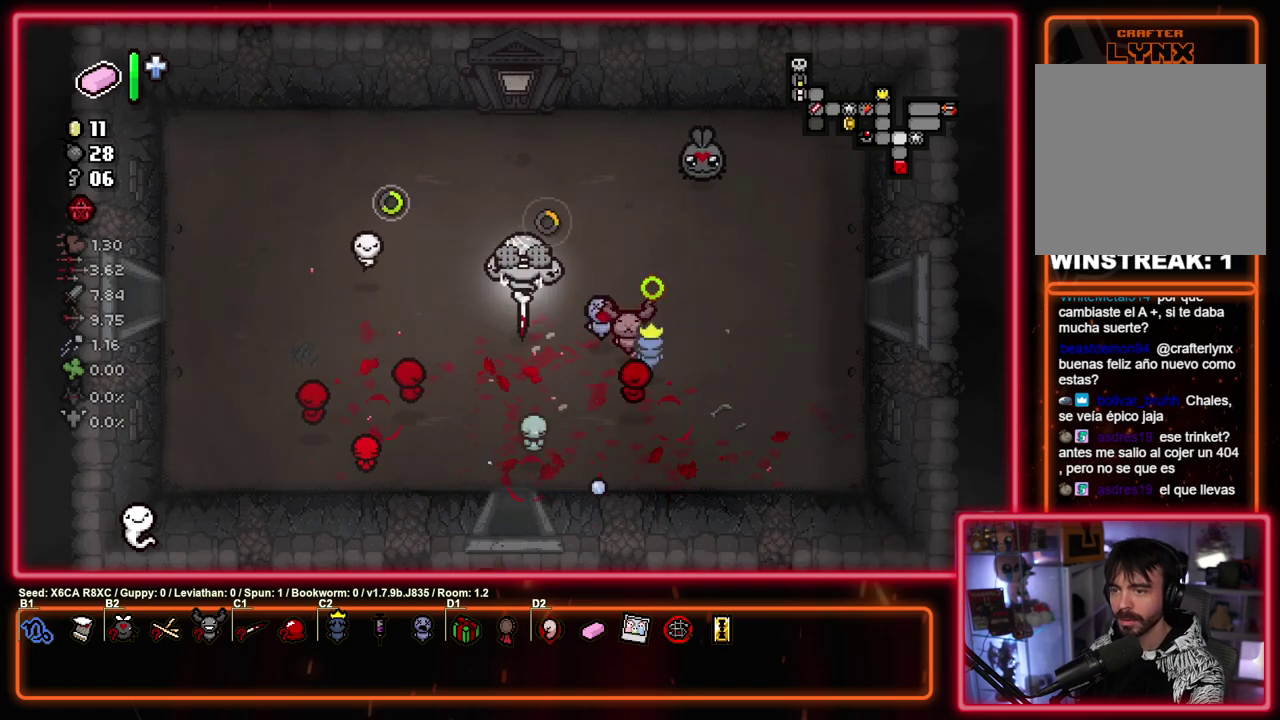
{"dt_ms": 600, "buttons": [], "left_stick": "left", "events": [[300, "R1", "up"], [300, "R2", "up"], [333, "left_stick", "down-right"], [600, "left_stick", "left"]]}
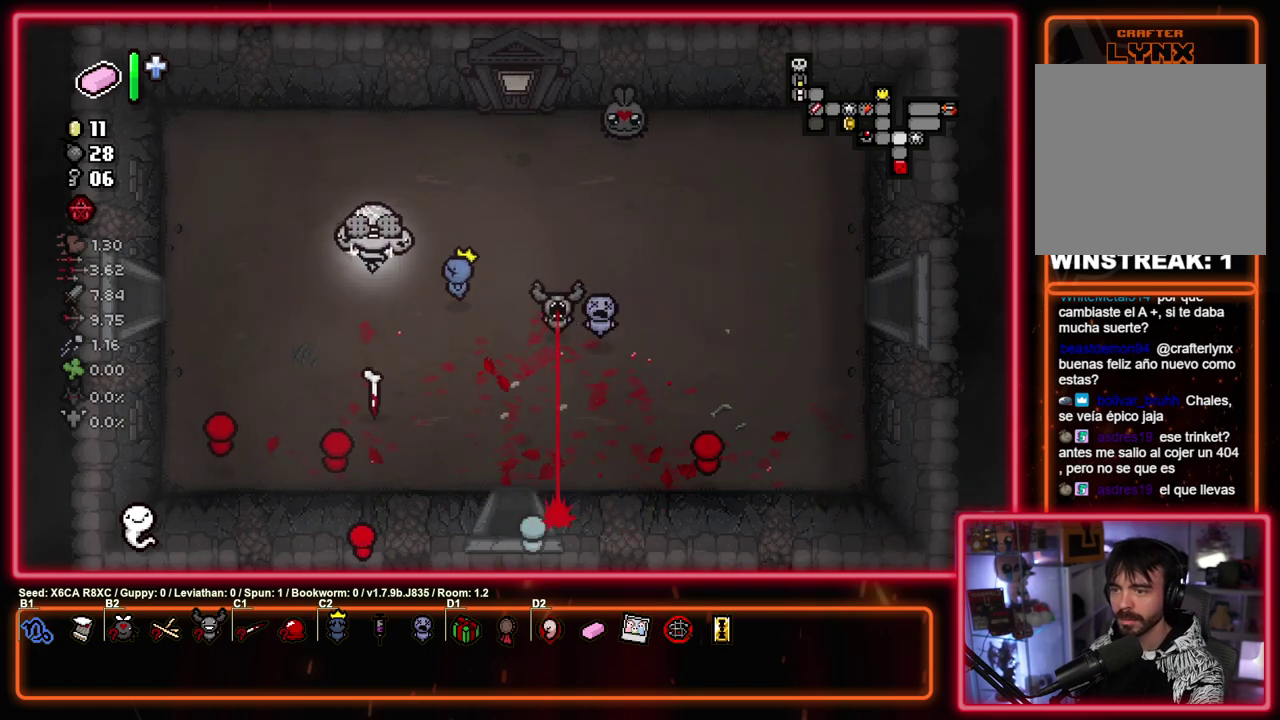
{"dt_ms": 300, "buttons": [], "left_stick": "down-left", "events": [[250, "left_stick", "down-left"]]}
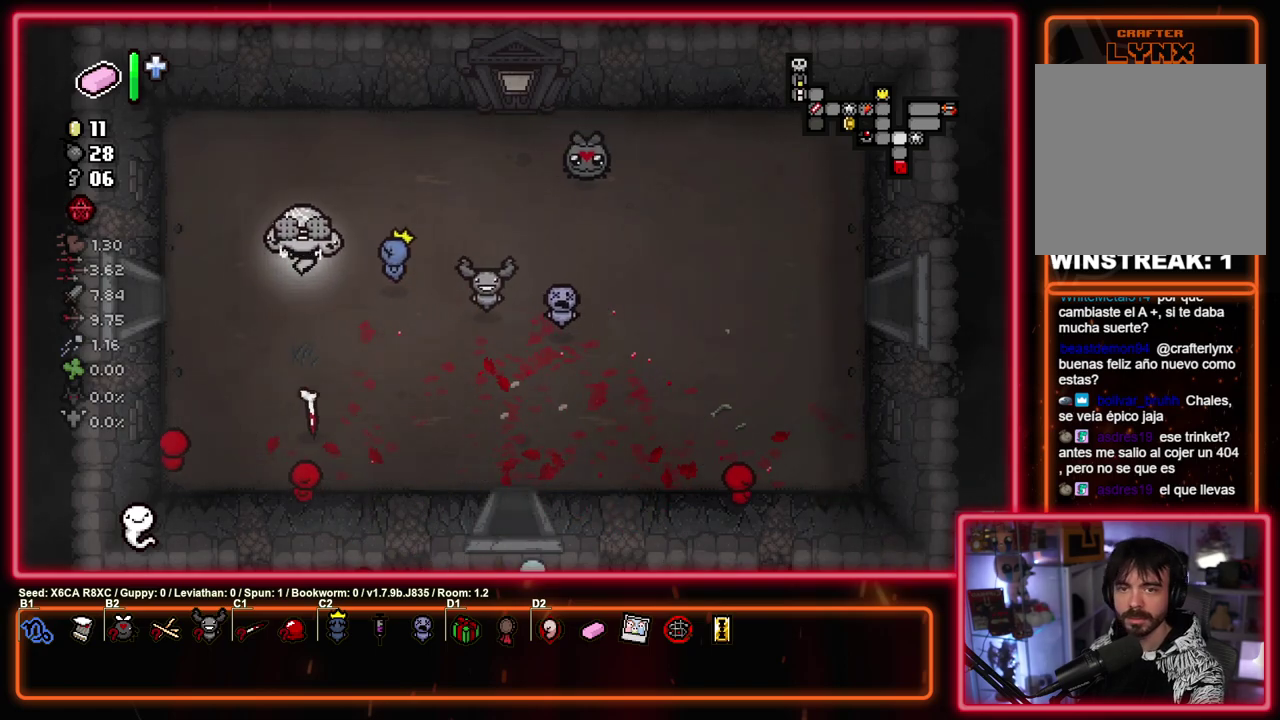
{"dt_ms": 600, "buttons": [], "left_stick": "center", "events": [[50, "left_stick", "left"], [567, "left_stick", "center"]]}
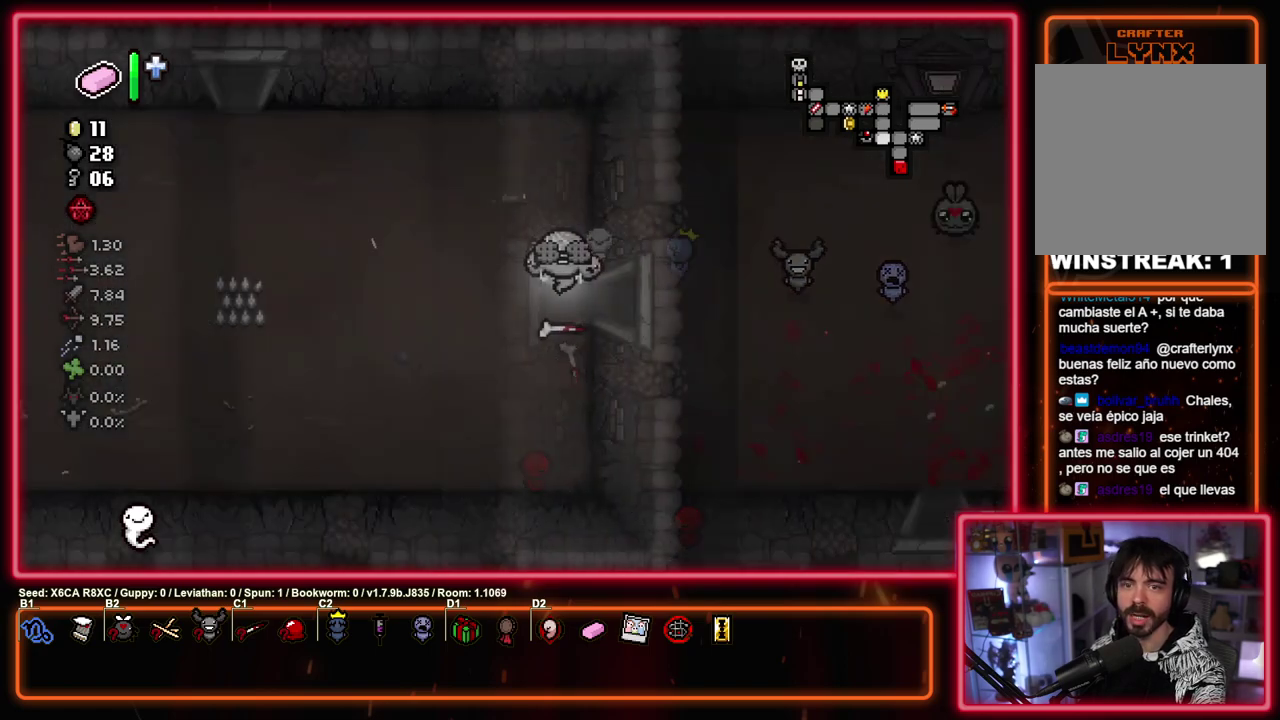
{"dt_ms": 400, "buttons": [], "left_stick": "up-left", "events": [[217, "left_stick", "left"], [400, "left_stick", "up-left"]]}